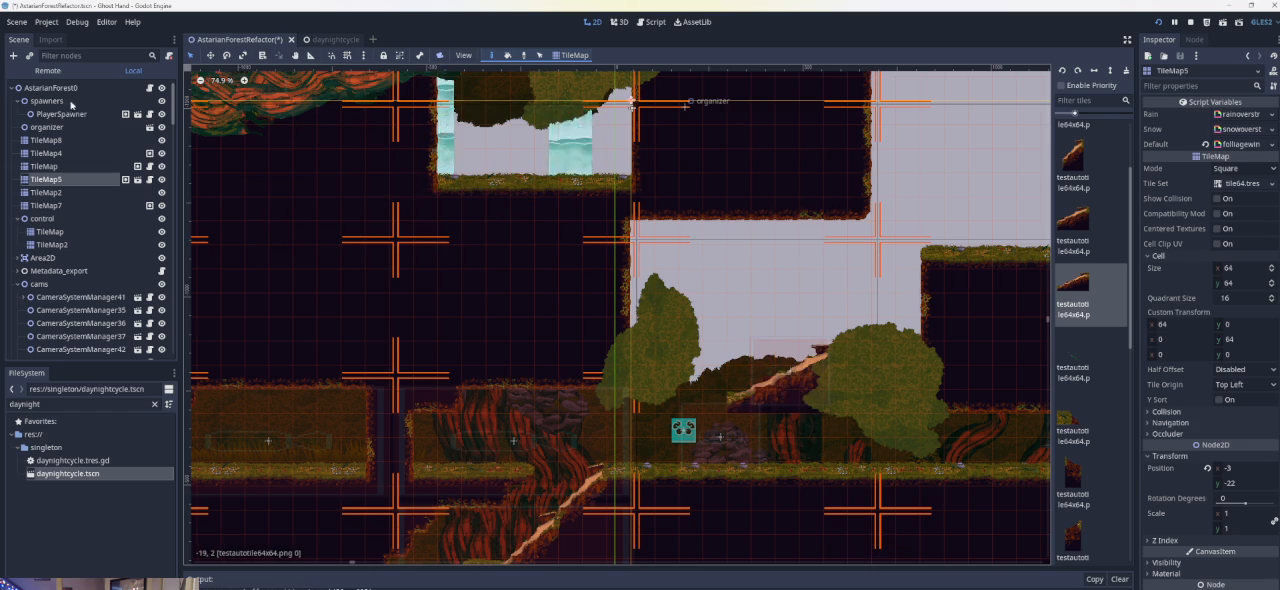
Gameplay with a controller (PlayStation layout); each line is a JSON object with the inputs held at the frame after it. "events" lists button and stick changes between this image and that frame as [ms after this image, input, new state], when the widget could be followed in between. Not read: right_stick.
{"buttons": [], "left_stick": "left", "events": [[433, "left_stick", "left"]]}
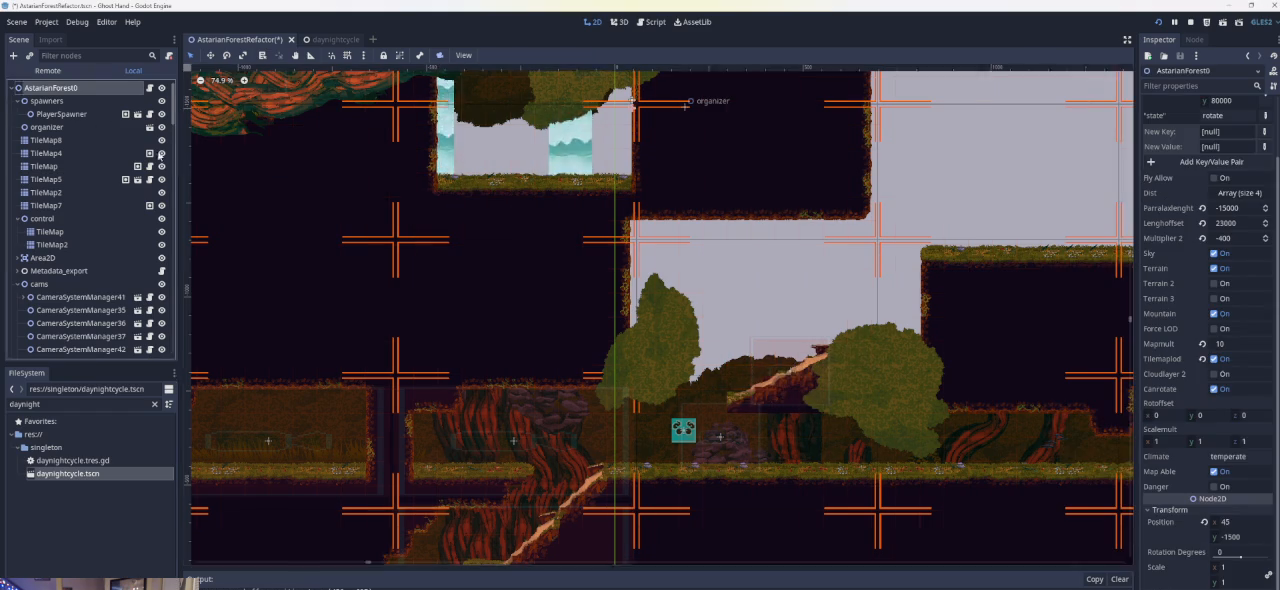
{"buttons": [], "left_stick": "center", "events": [[333, "left_stick", "center"]]}
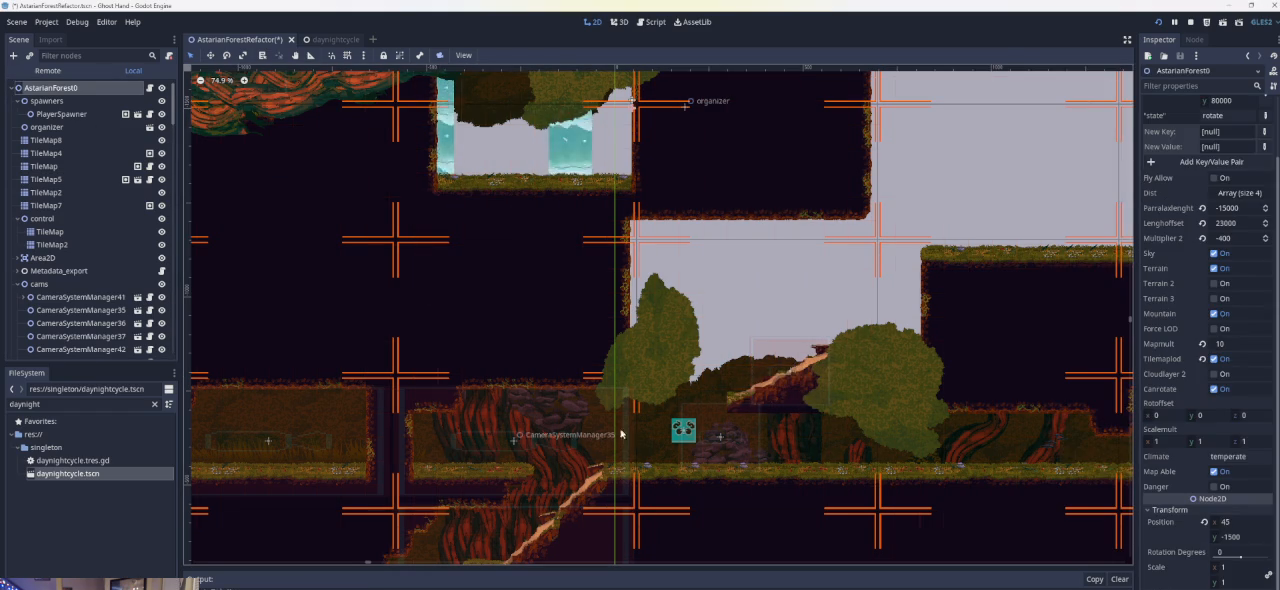
{"buttons": [], "left_stick": "center", "events": []}
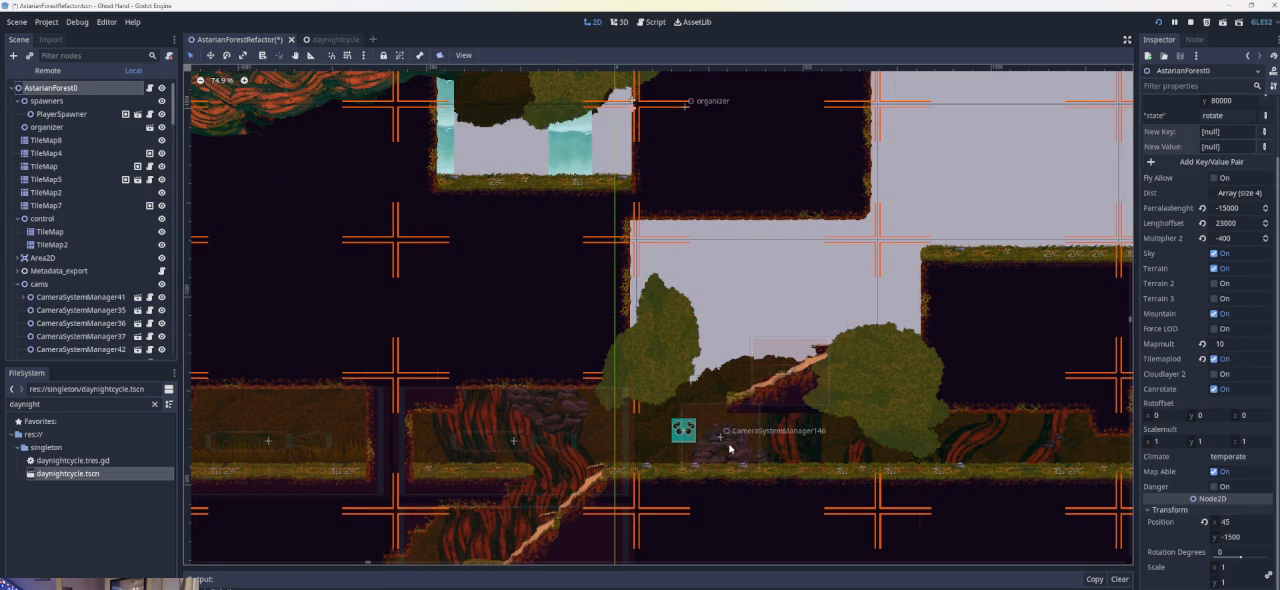
{"buttons": [], "left_stick": "center", "events": []}
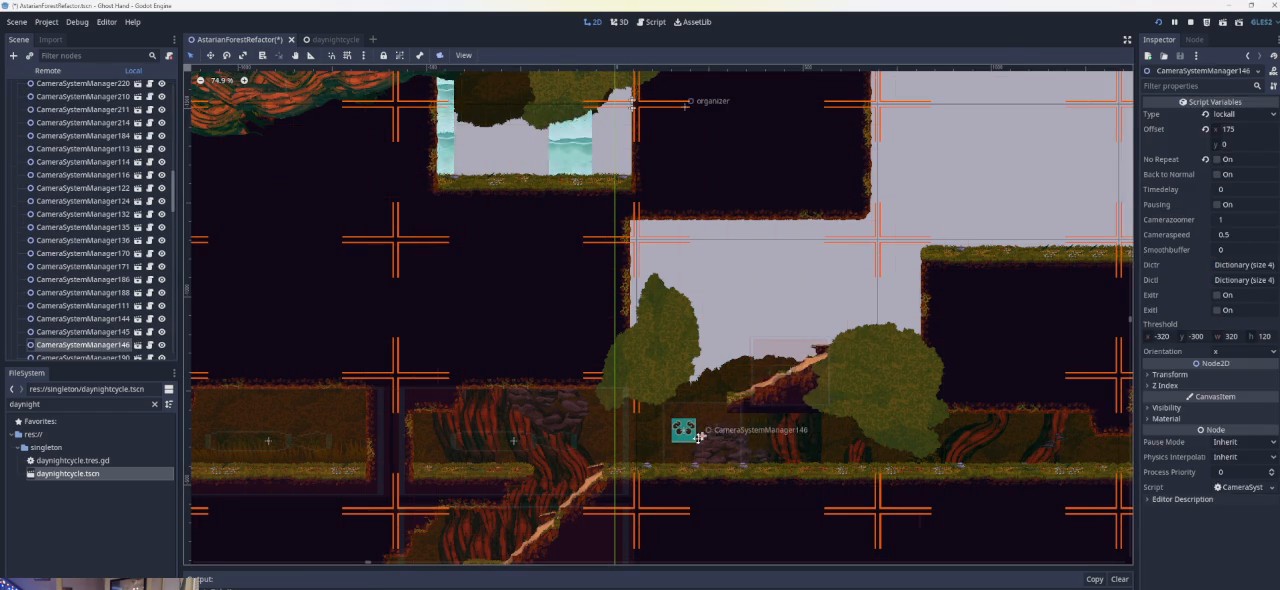
{"buttons": [], "left_stick": "center", "events": []}
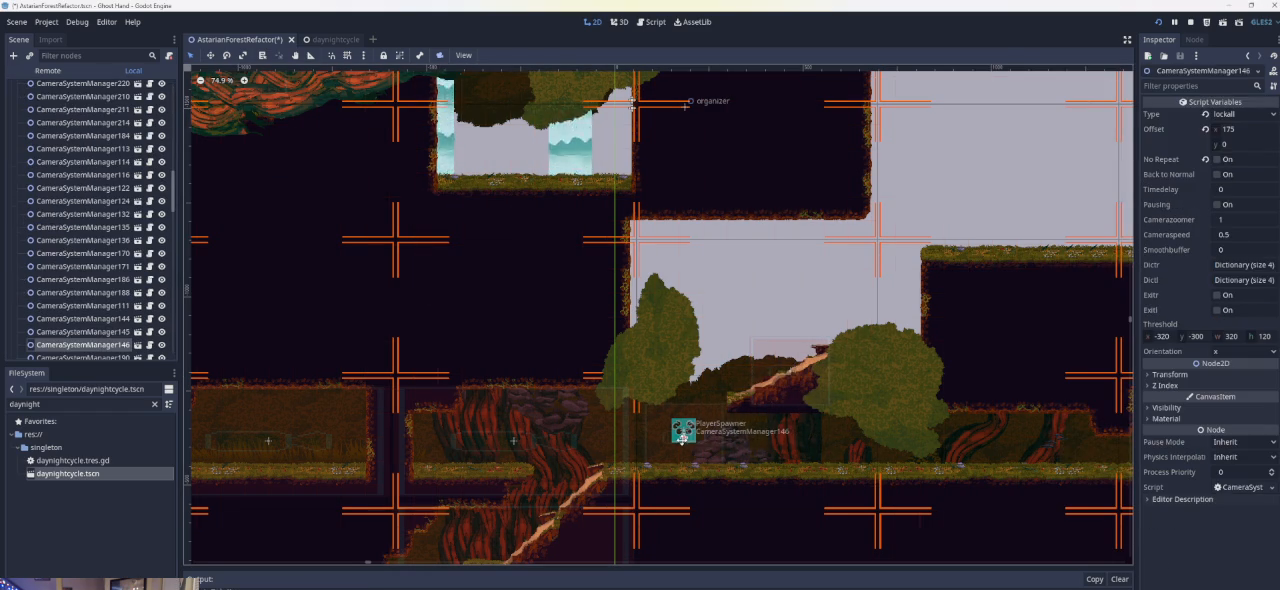
{"buttons": [], "left_stick": "left", "events": [[233, "left_stick", "left"]]}
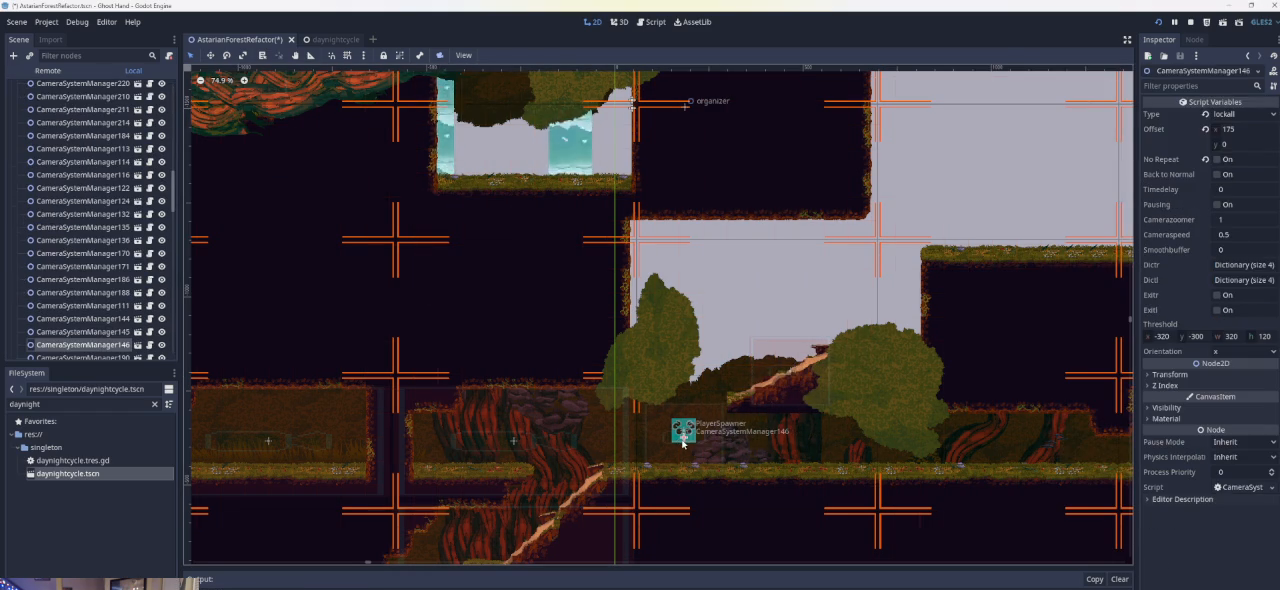
{"buttons": [], "left_stick": "center", "events": [[300, "left_stick", "center"]]}
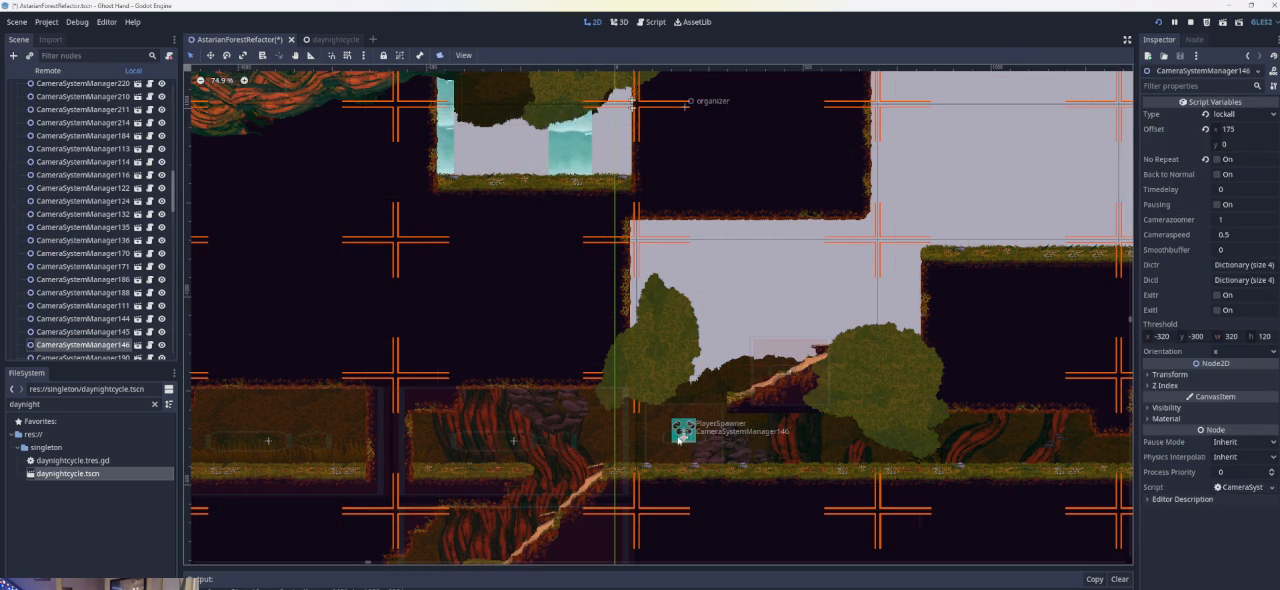
{"buttons": [], "left_stick": "right", "events": [[233, "left_stick", "right"]]}
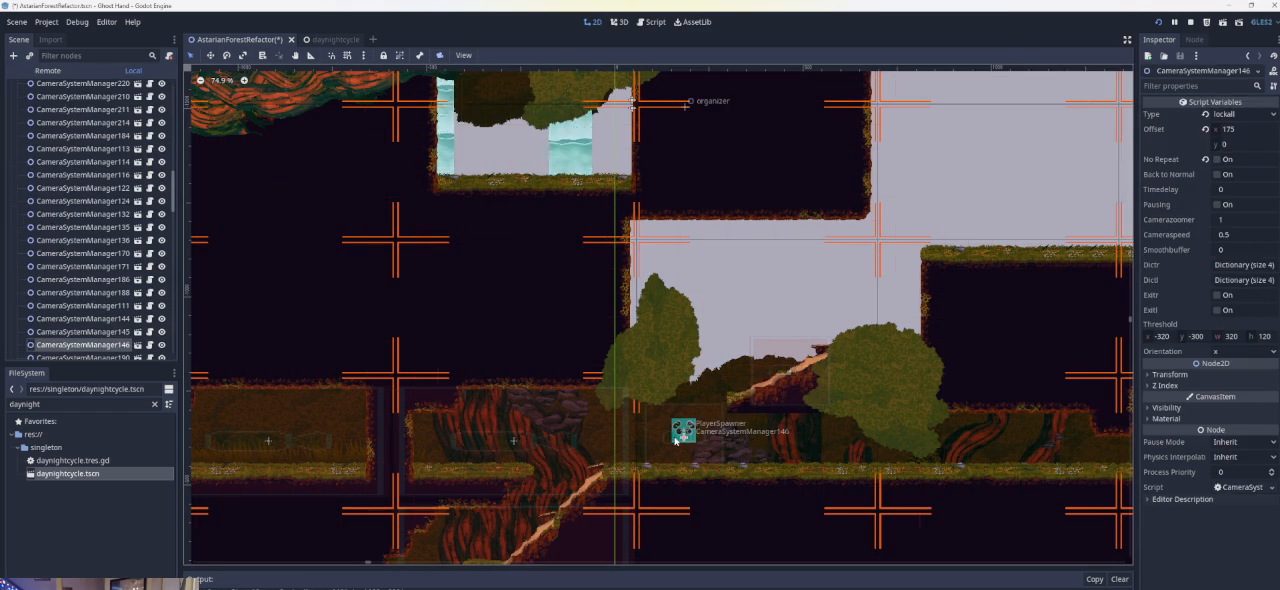
{"buttons": [], "left_stick": "center", "events": [[500, "left_stick", "center"]]}
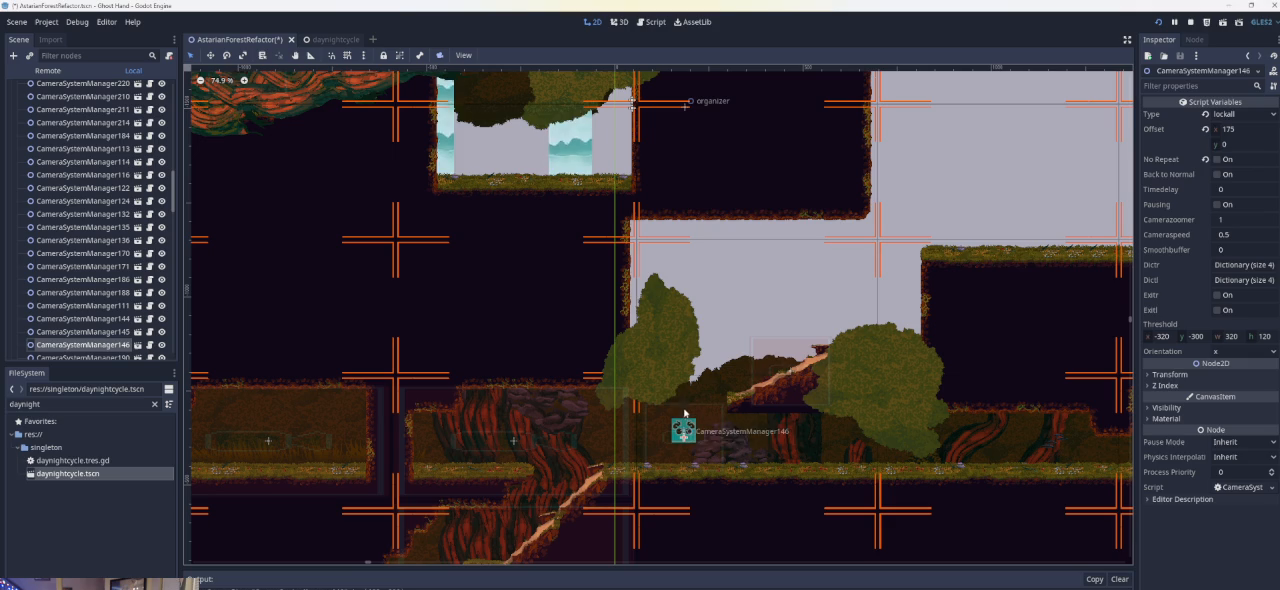
{"buttons": [], "left_stick": "center", "events": [[233, "left_stick", "left"], [400, "left_stick", "center"]]}
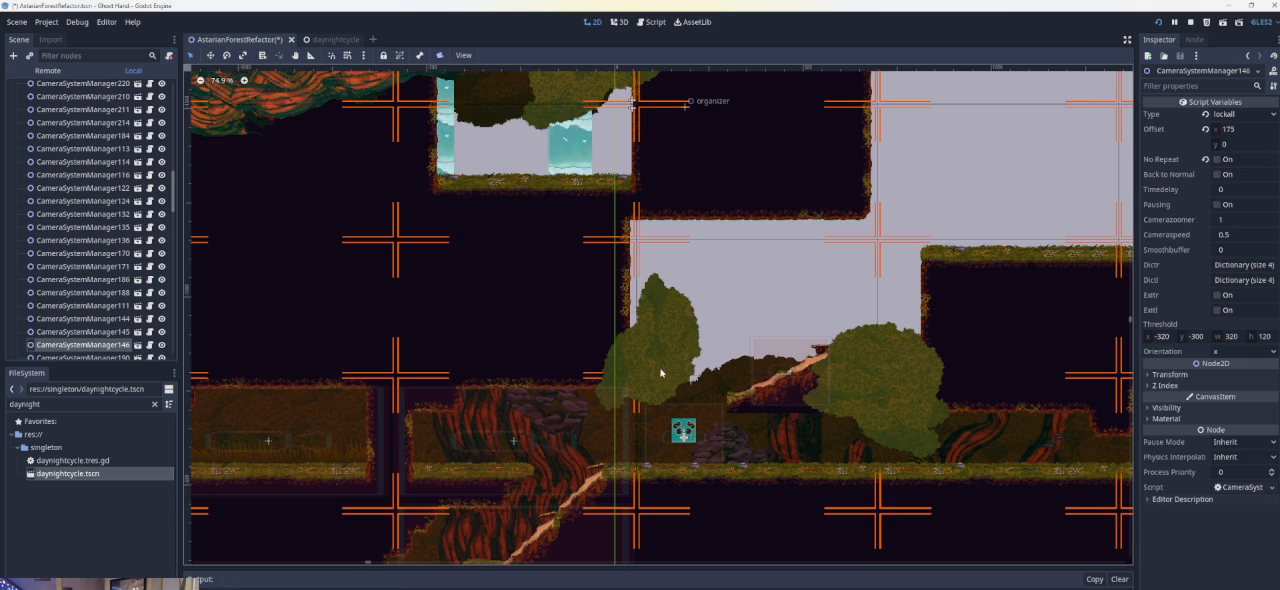
{"buttons": [], "left_stick": "left", "events": [[367, "left_stick", "left"]]}
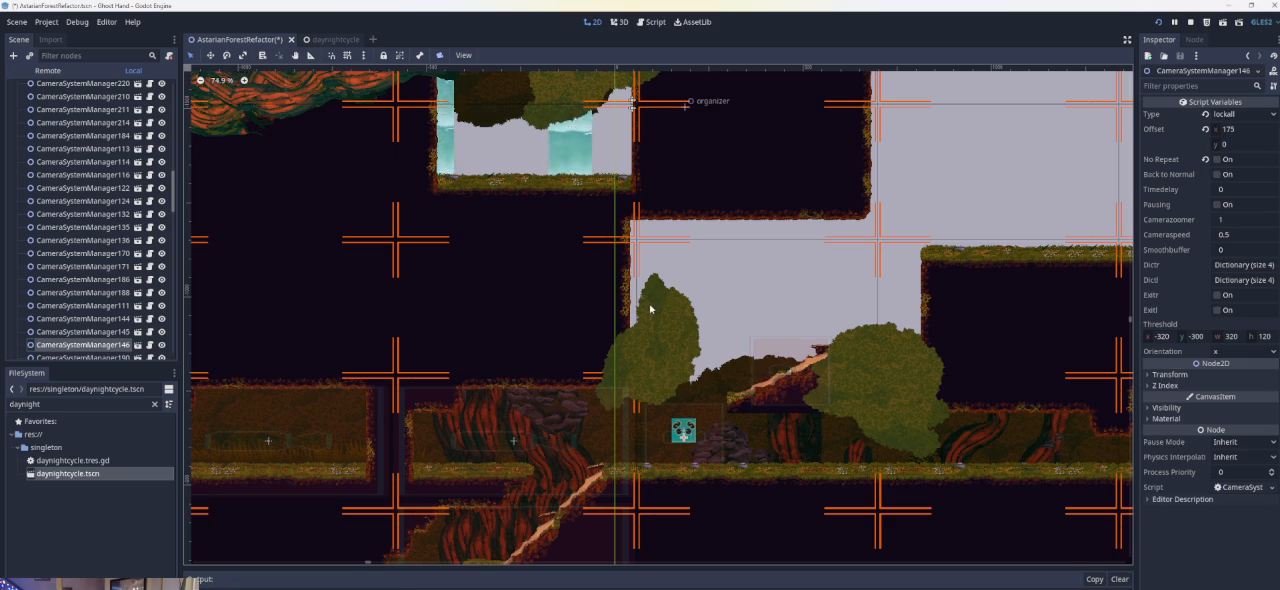
{"buttons": [], "left_stick": "center", "events": [[133, "left_stick", "center"]]}
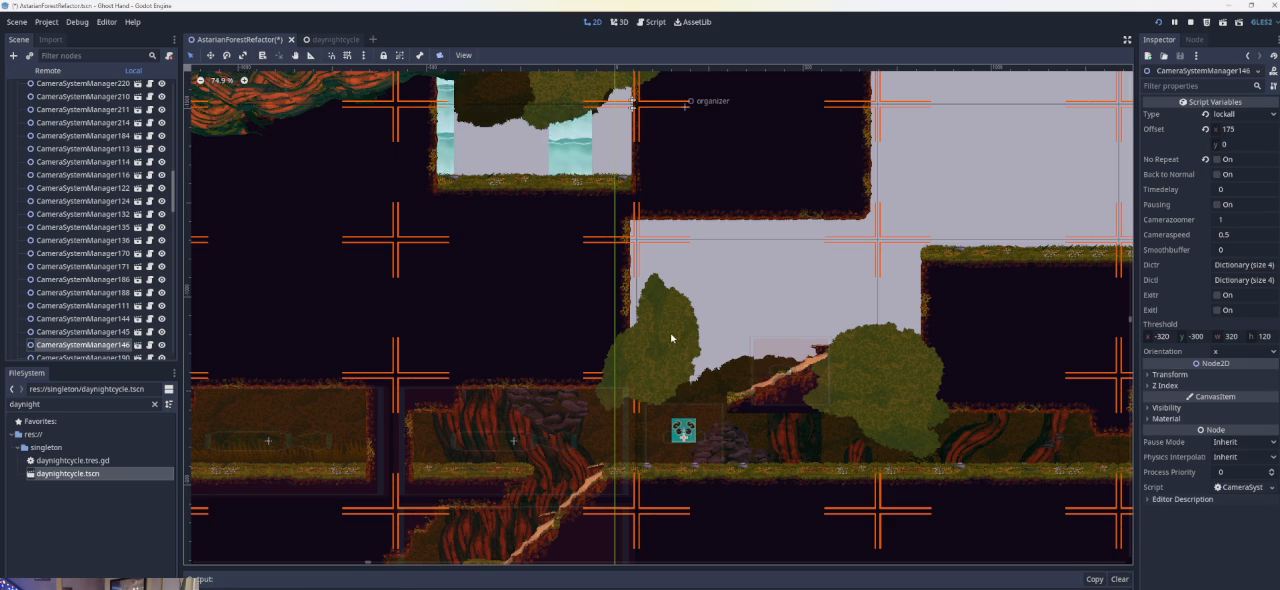
{"buttons": [], "left_stick": "center", "events": [[33, "left_stick", "left"], [400, "left_stick", "center"]]}
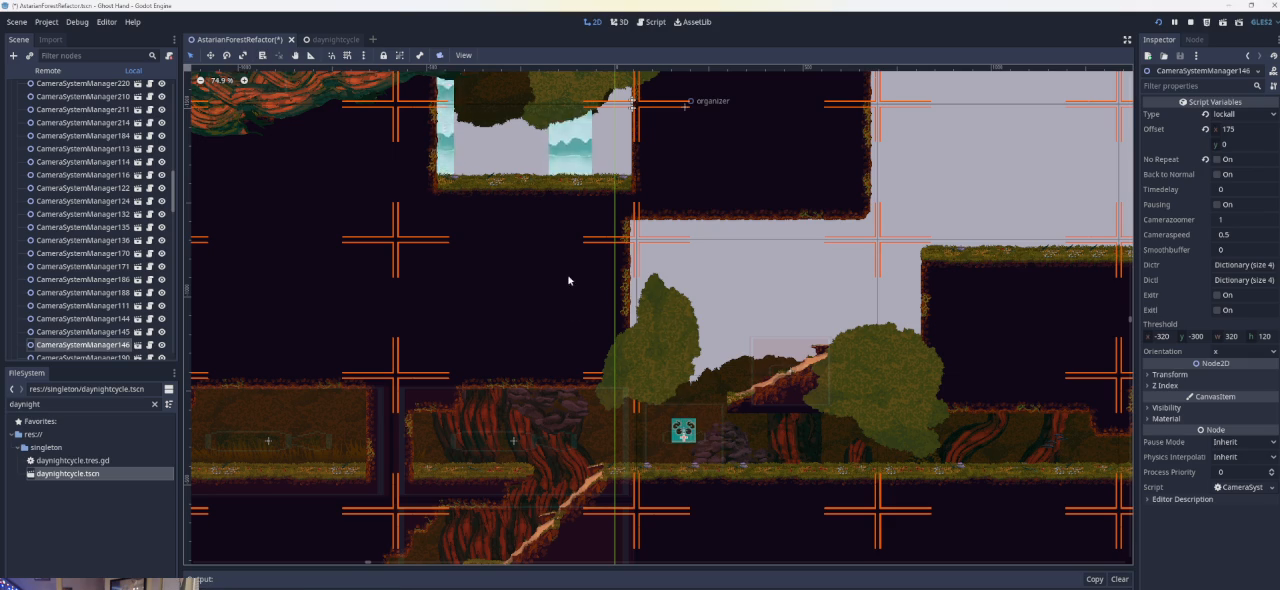
{"buttons": [], "left_stick": "center", "events": []}
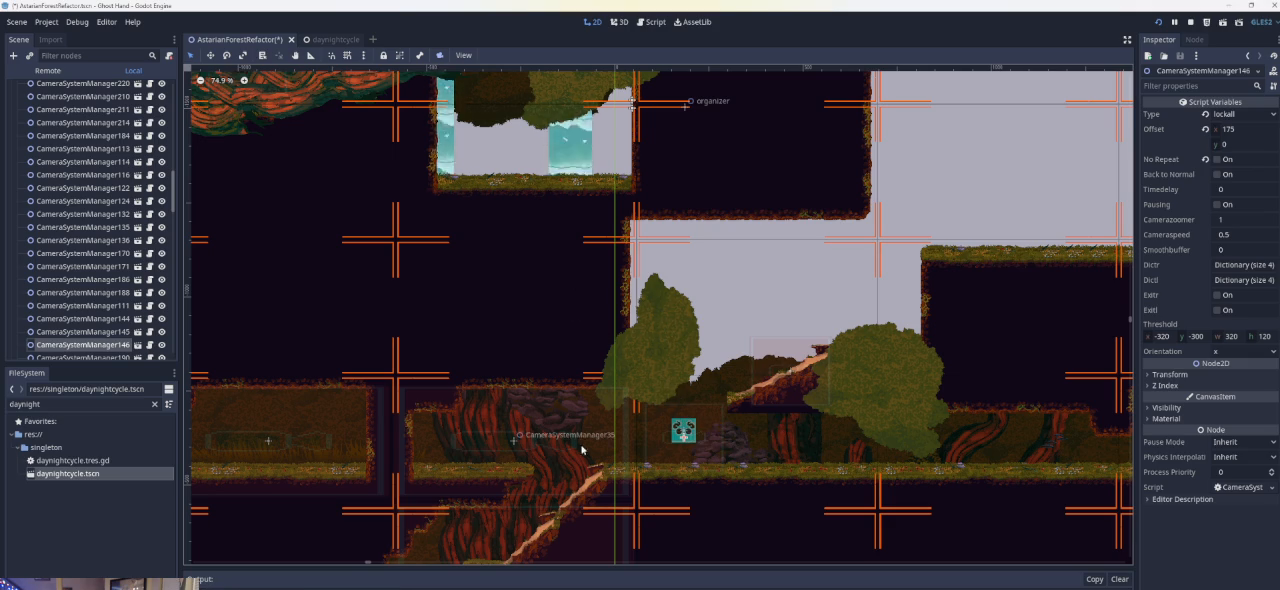
{"buttons": [], "left_stick": "center", "events": []}
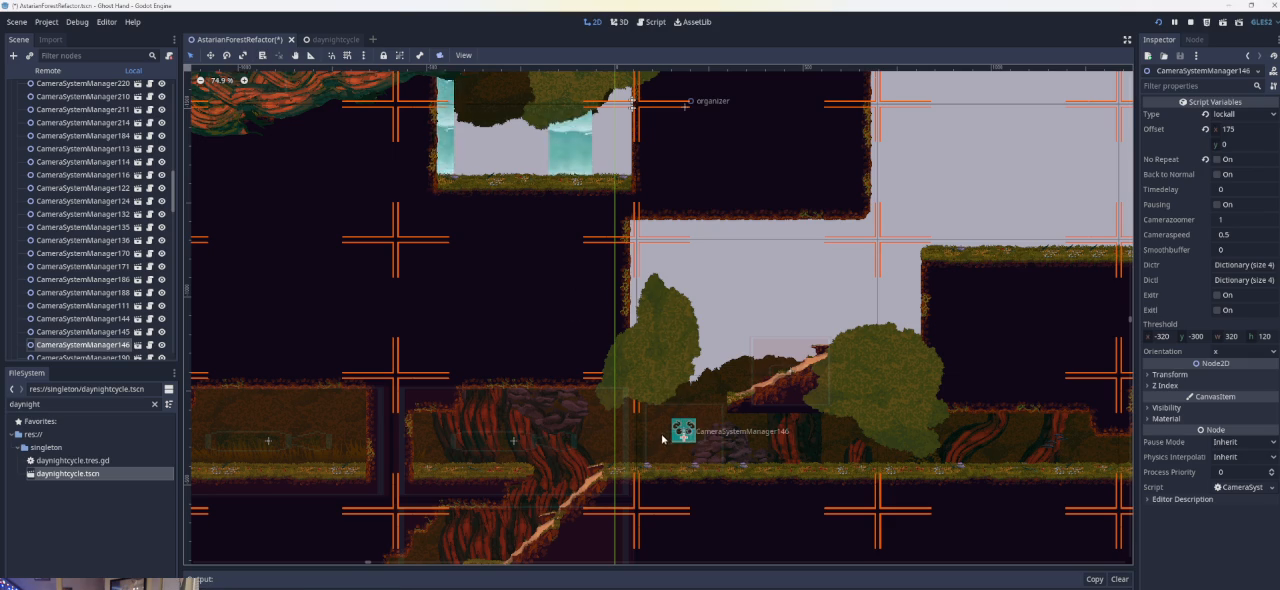
{"buttons": [], "left_stick": "center", "events": []}